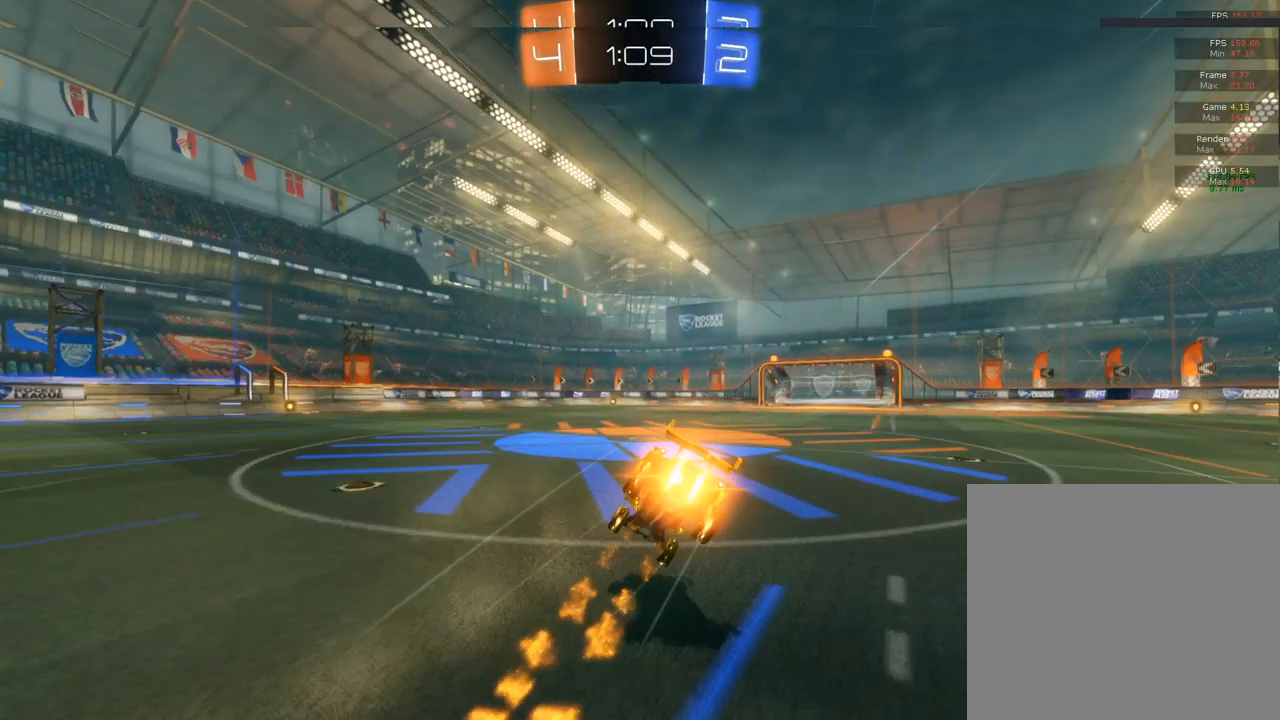
Gameplay with a controller (PlayStation layout); each line is a JSON object with the inputs held at the frame after it. "events" lists button and stick changes between this image and that frame as [ms after this image, input, new state], when the widget could be followed in between.
{"buttons": ["R2"], "left_stick": "up-right", "right_stick": "center", "events": [[133, "CROSS", "up"], [317, "CIRCLE", "up"]]}
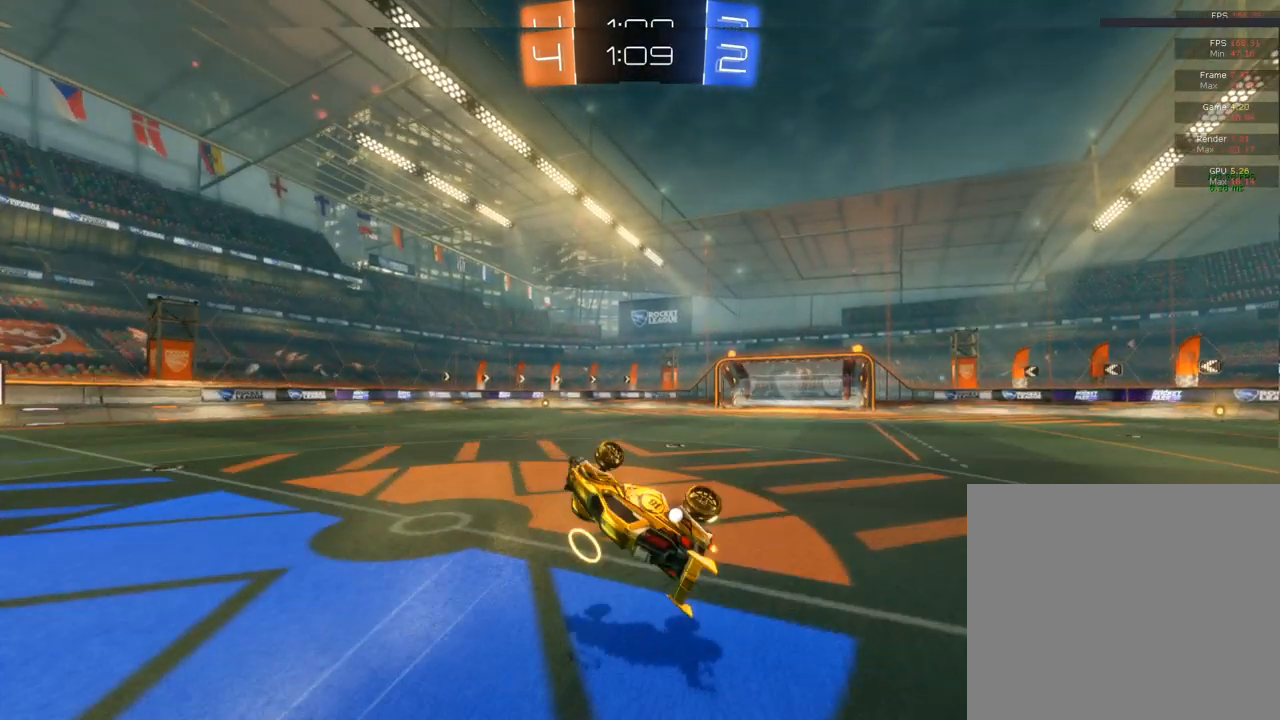
{"buttons": ["CIRCLE", "R2"], "left_stick": "center", "right_stick": "center", "events": [[217, "left_stick", "right"], [417, "CIRCLE", "down"], [417, "left_stick", "center"]]}
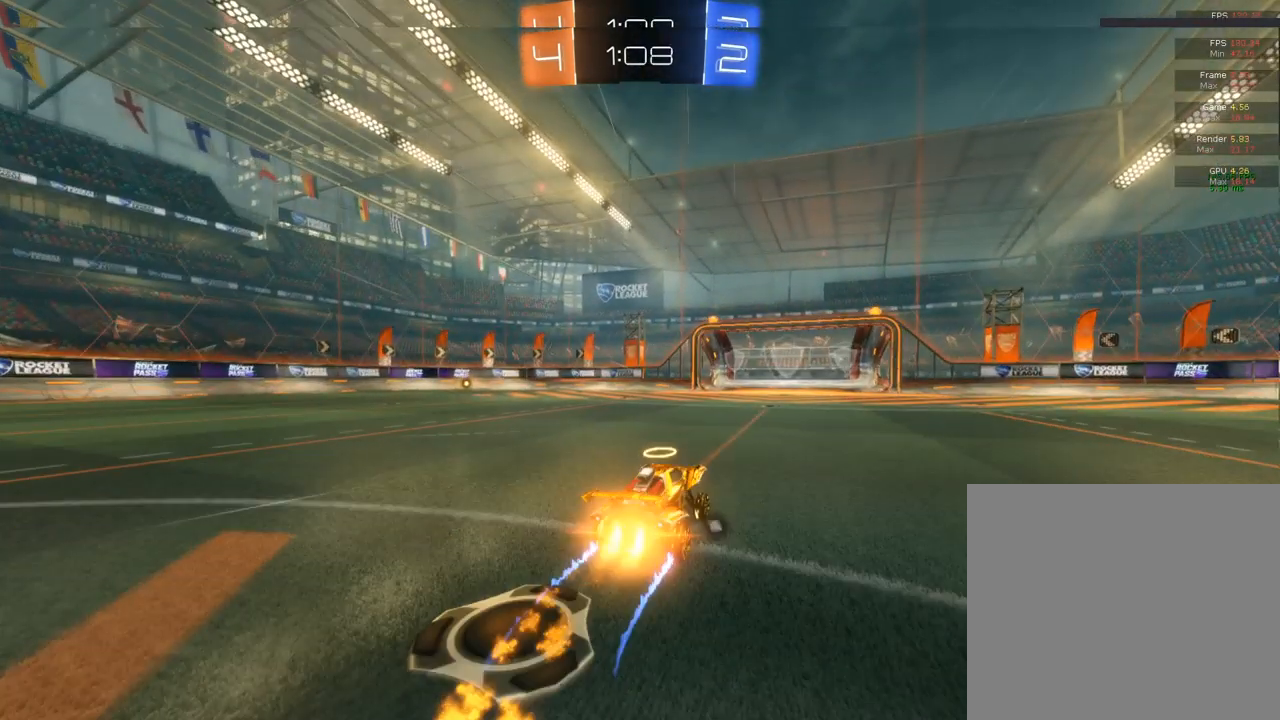
{"buttons": ["CIRCLE", "R2"], "left_stick": "center", "right_stick": "center", "events": []}
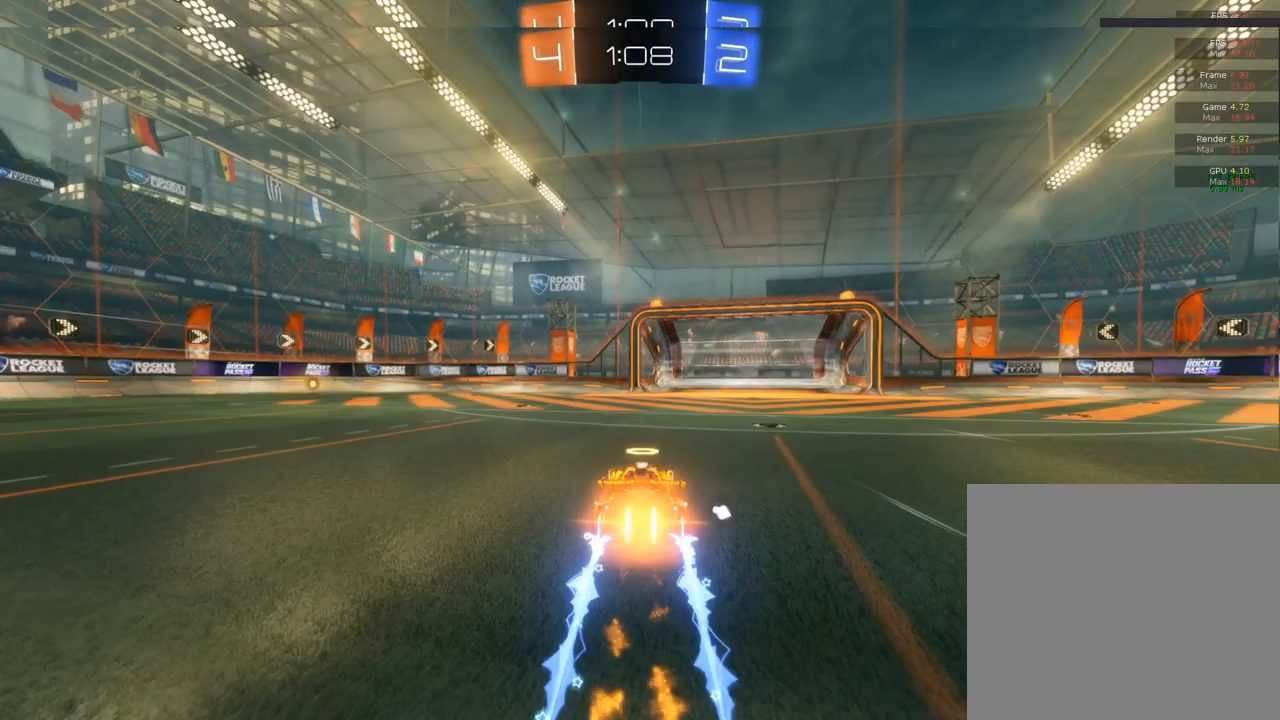
{"buttons": ["CIRCLE", "R2"], "left_stick": "center", "right_stick": "center", "events": [[317, "TRIANGLE", "down"], [450, "TRIANGLE", "up"]]}
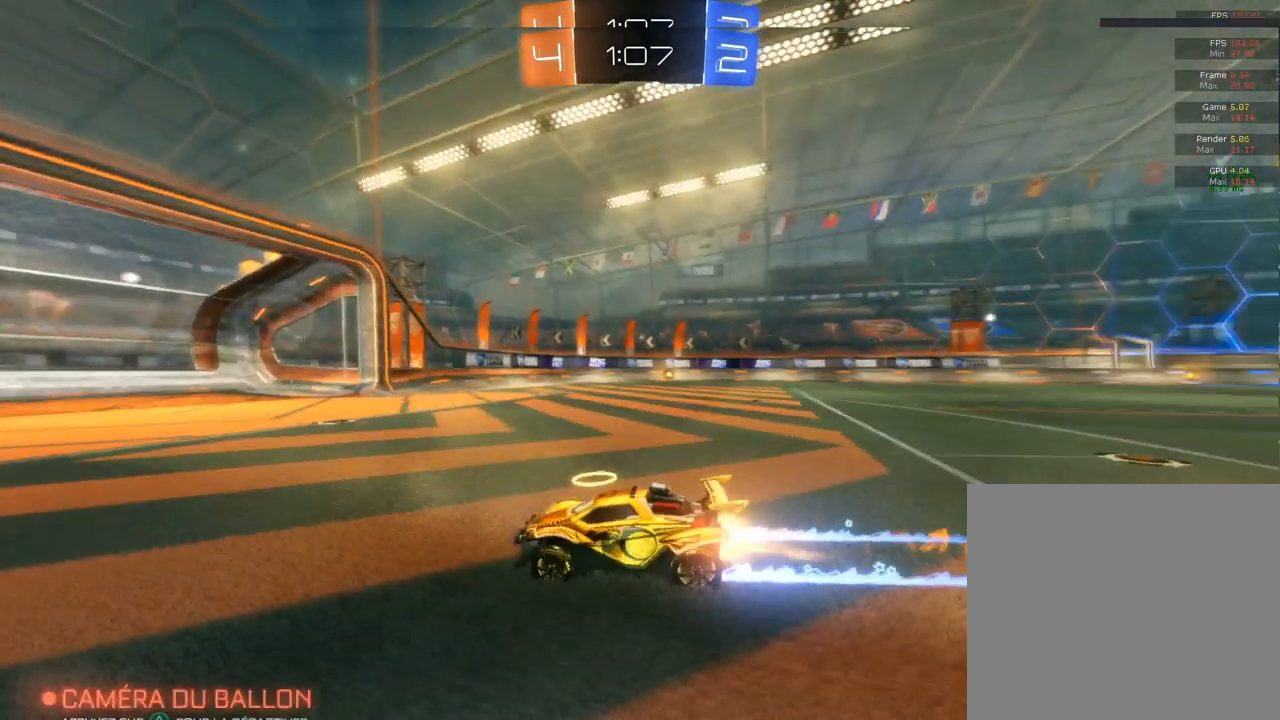
{"buttons": ["SQUARE", "R2"], "left_stick": "right", "right_stick": "center", "events": [[117, "CIRCLE", "up"], [117, "left_stick", "right"], [367, "SQUARE", "down"]]}
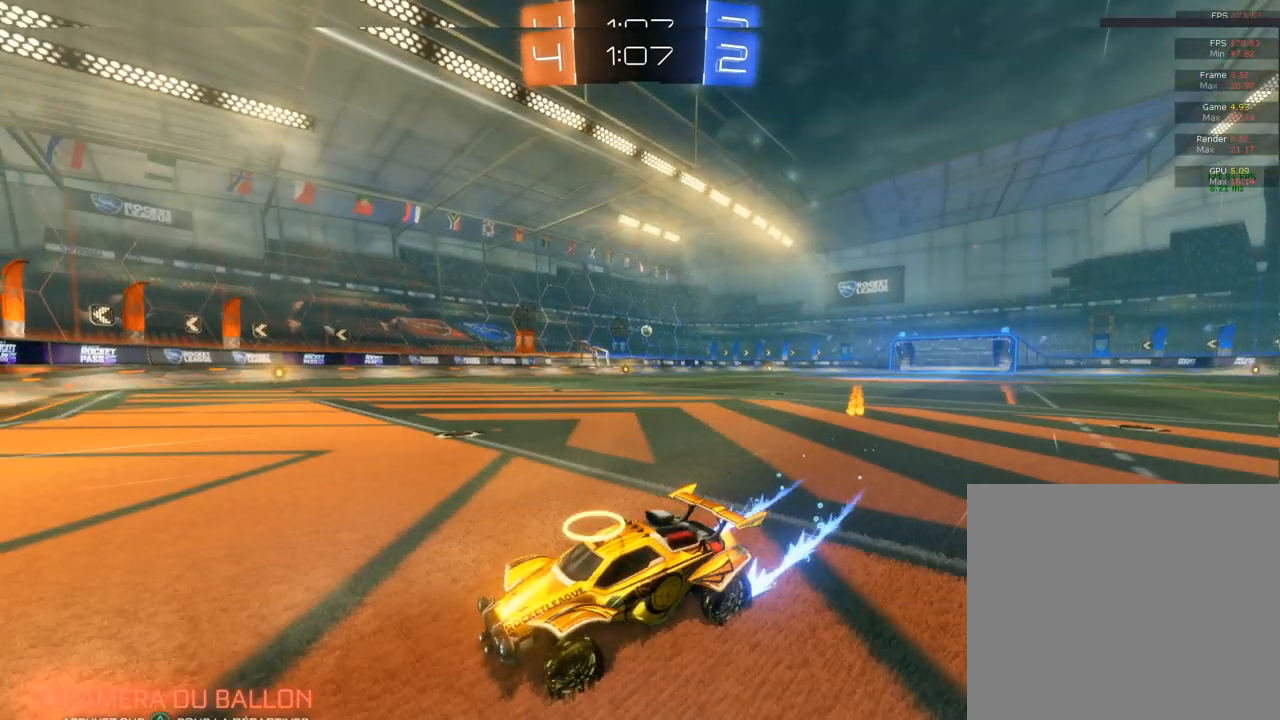
{"buttons": ["R2"], "left_stick": "center", "right_stick": "center", "events": [[400, "SQUARE", "up"], [400, "left_stick", "center"]]}
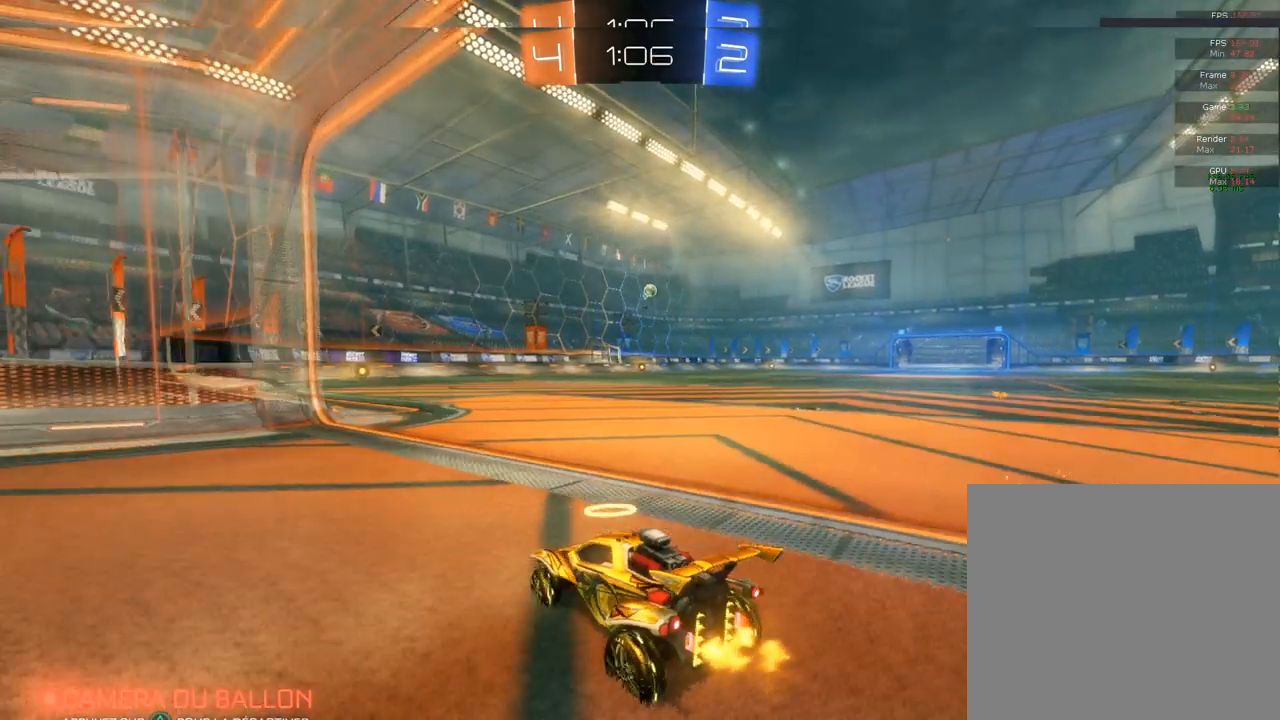
{"buttons": ["R2"], "left_stick": "left", "right_stick": "center", "events": [[350, "left_stick", "left"]]}
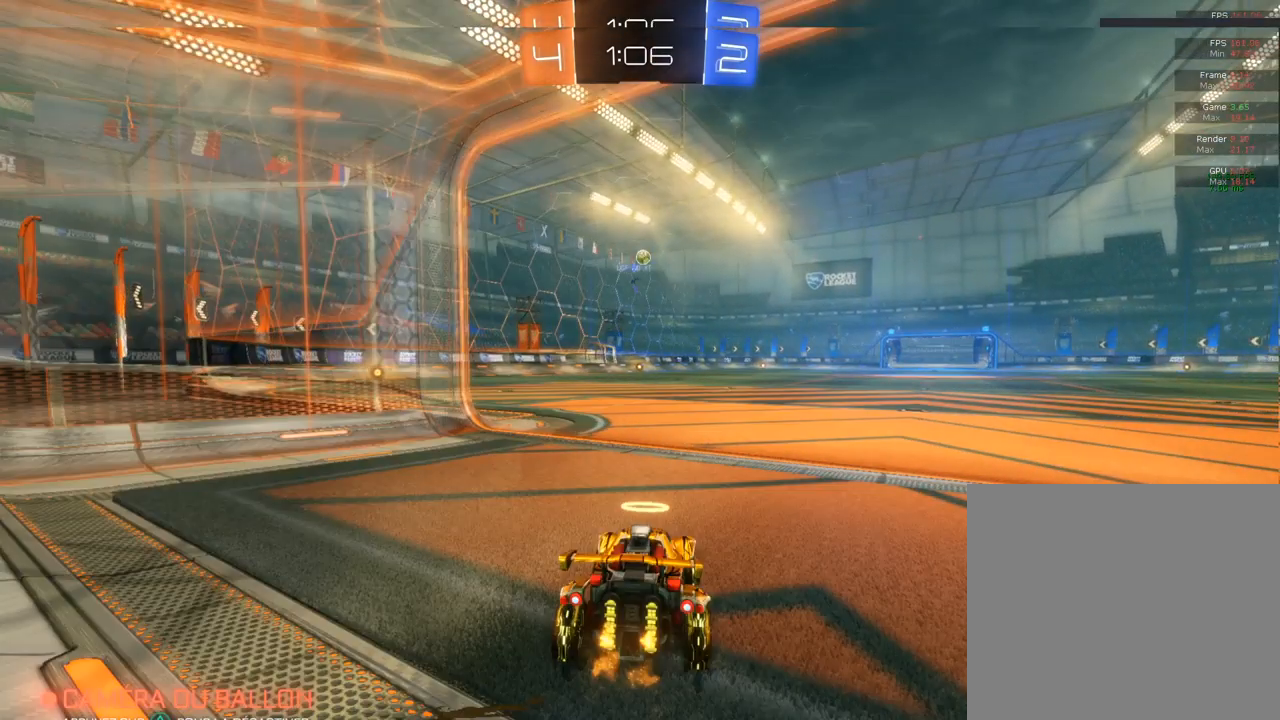
{"buttons": ["L2"], "left_stick": "up-left", "right_stick": "center", "events": [[100, "left_stick", "center"], [300, "L2", "down"], [300, "R2", "up"], [317, "left_stick", "up-left"]]}
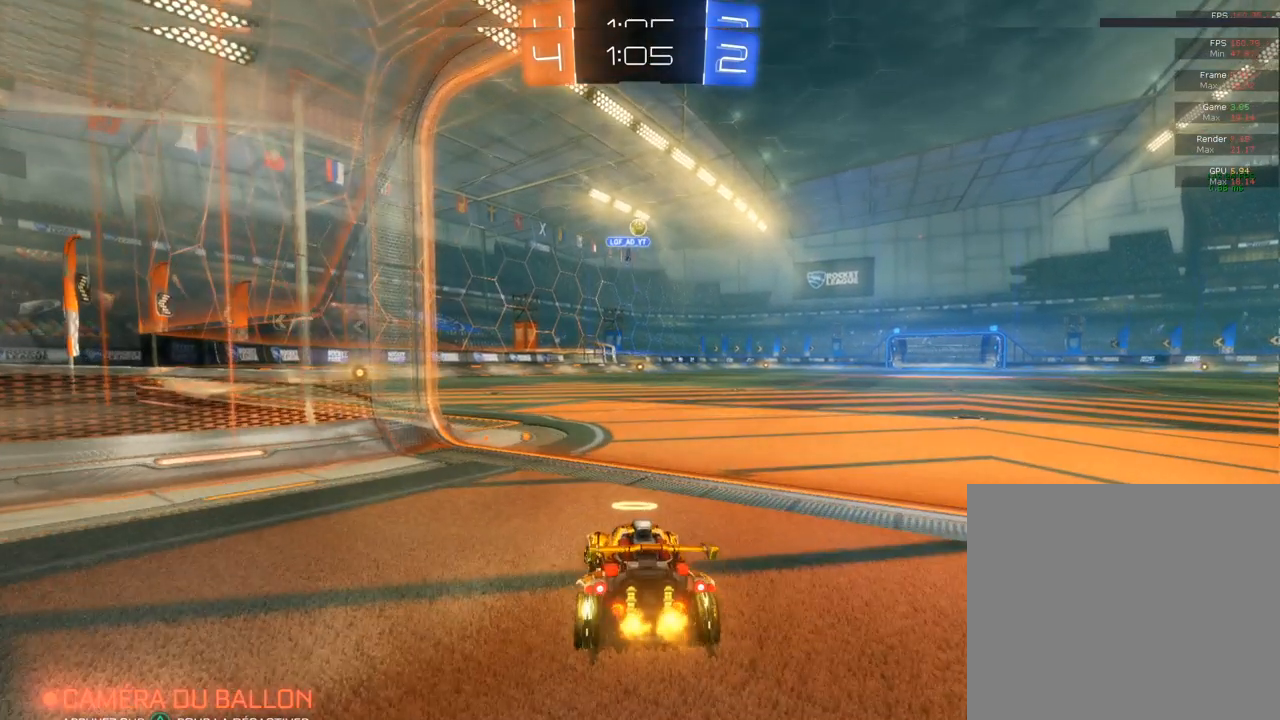
{"buttons": [], "left_stick": "center", "right_stick": "center", "events": [[17, "left_stick", "right"], [67, "left_stick", "center"], [200, "L2", "up"]]}
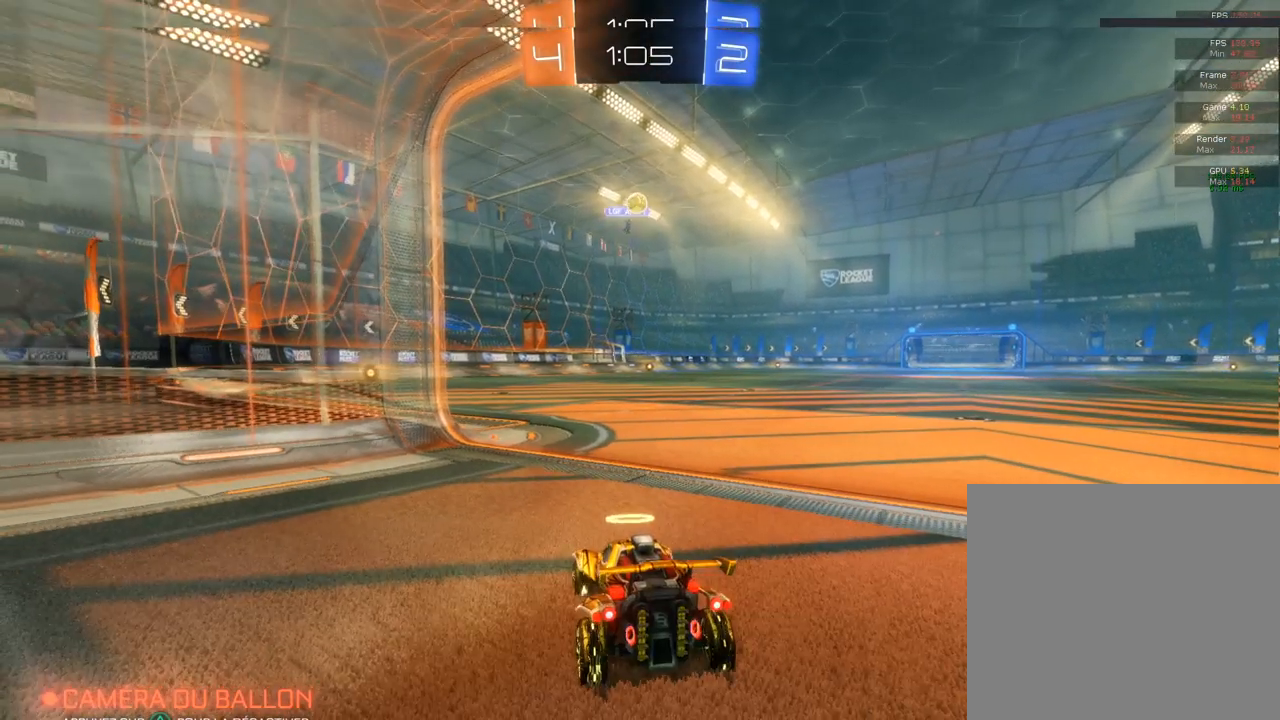
{"buttons": ["R2"], "left_stick": "center", "right_stick": "center", "events": [[83, "R2", "down"]]}
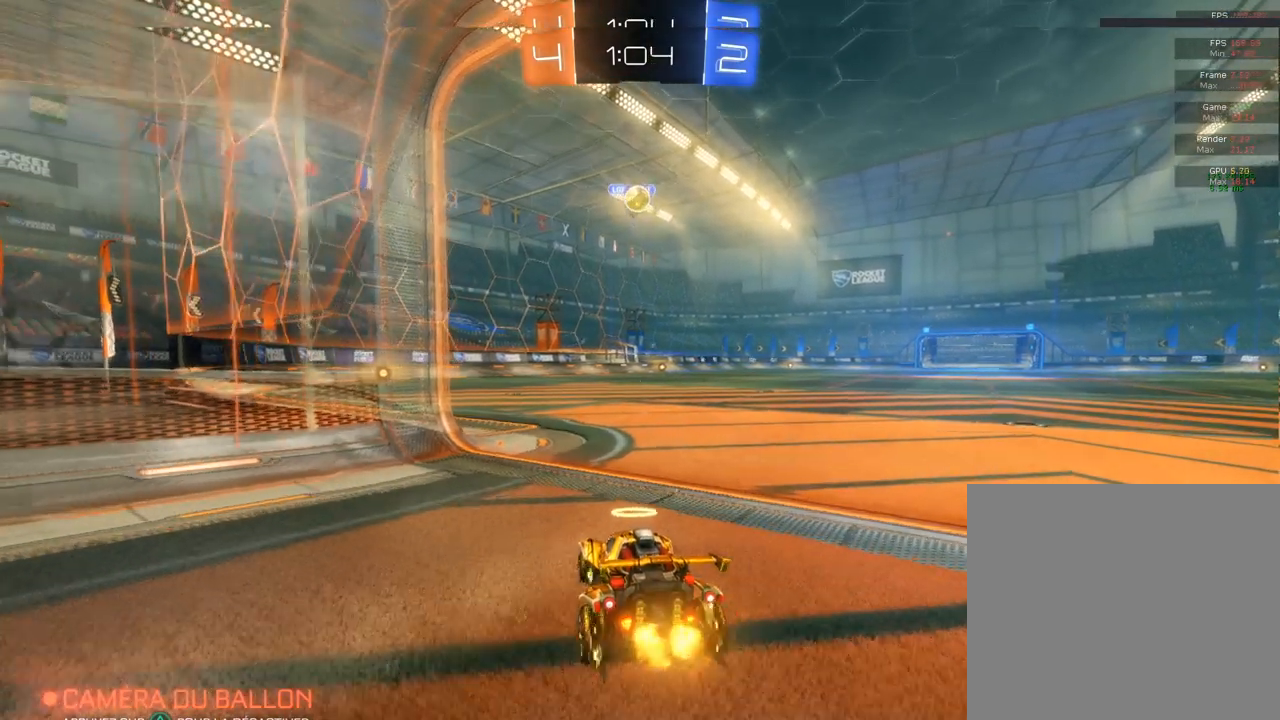
{"buttons": ["R2"], "left_stick": "center", "right_stick": "center", "events": [[33, "R2", "up"], [83, "L2", "down"], [250, "L2", "up"], [317, "R2", "down"]]}
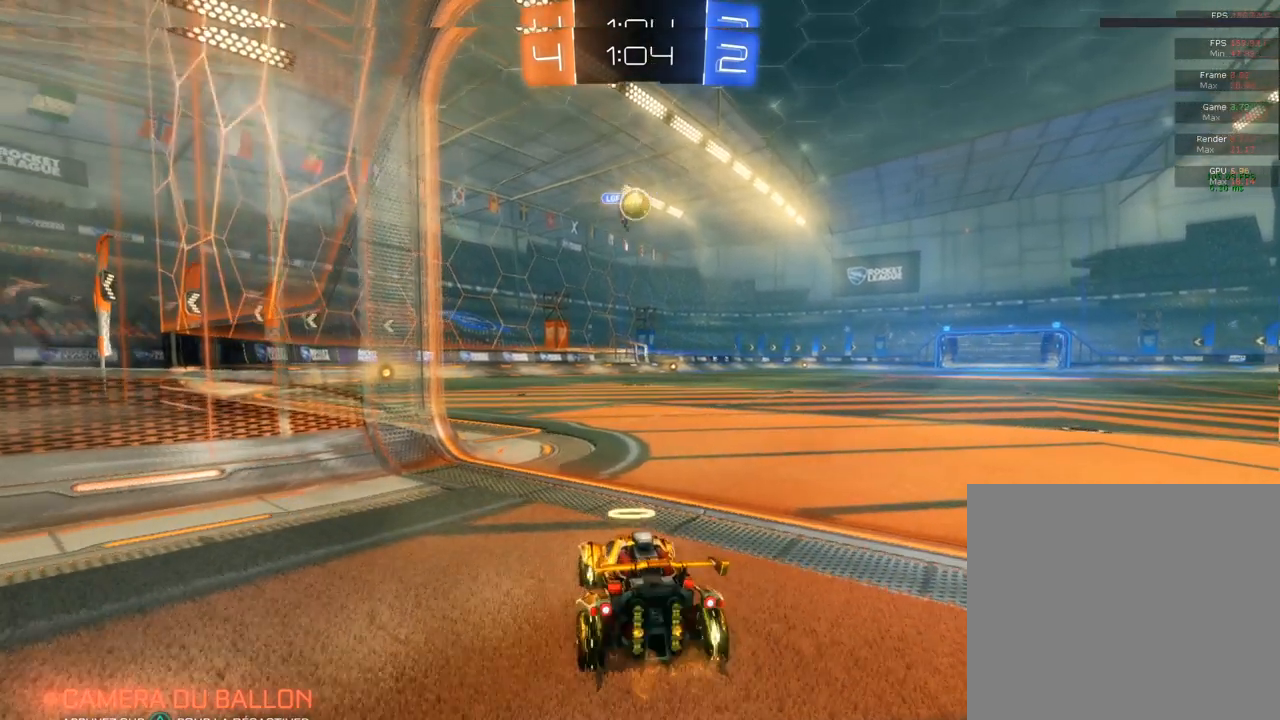
{"buttons": ["CIRCLE", "R2"], "left_stick": "up-right", "right_stick": "center", "events": [[17, "R2", "up"], [33, "L2", "down"], [350, "L2", "up"], [350, "R2", "down"], [450, "CIRCLE", "down"], [467, "left_stick", "up-right"]]}
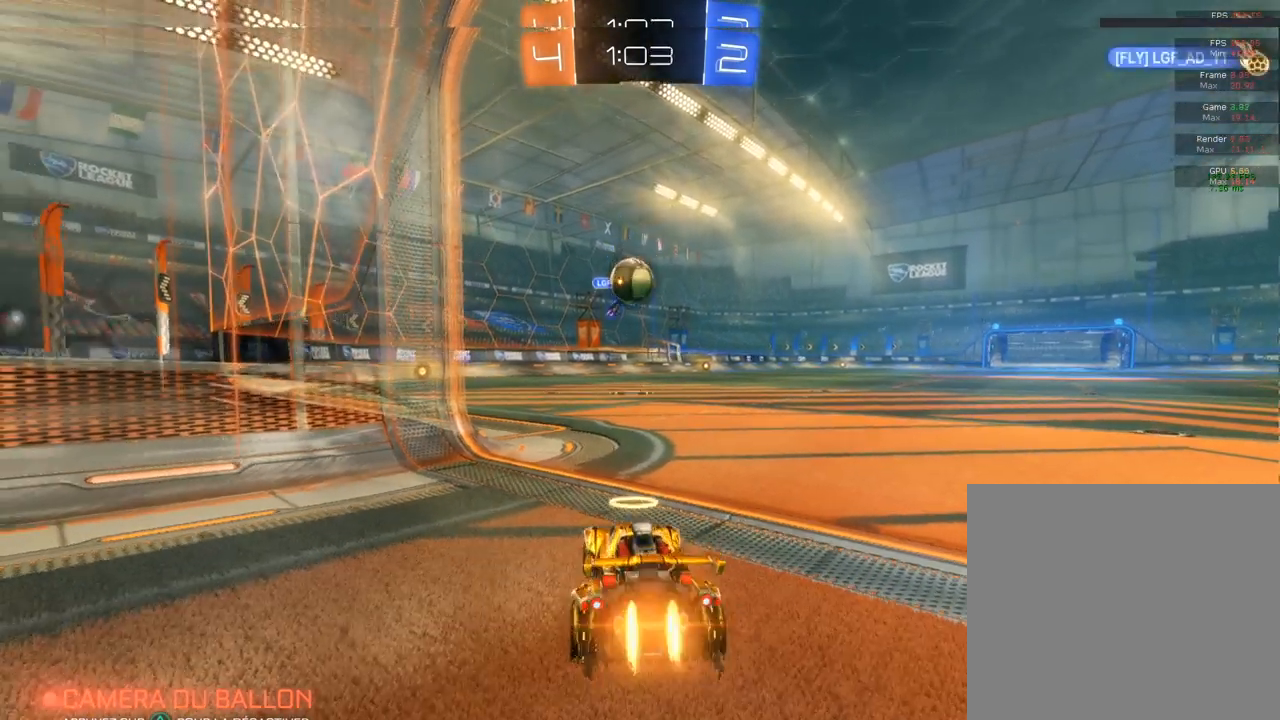
{"buttons": ["CIRCLE", "R2"], "left_stick": "up-left", "right_stick": "center", "events": [[133, "left_stick", "center"], [167, "CROSS", "down"], [217, "left_stick", "down"], [400, "left_stick", "center"], [467, "CROSS", "up"], [500, "left_stick", "up-left"]]}
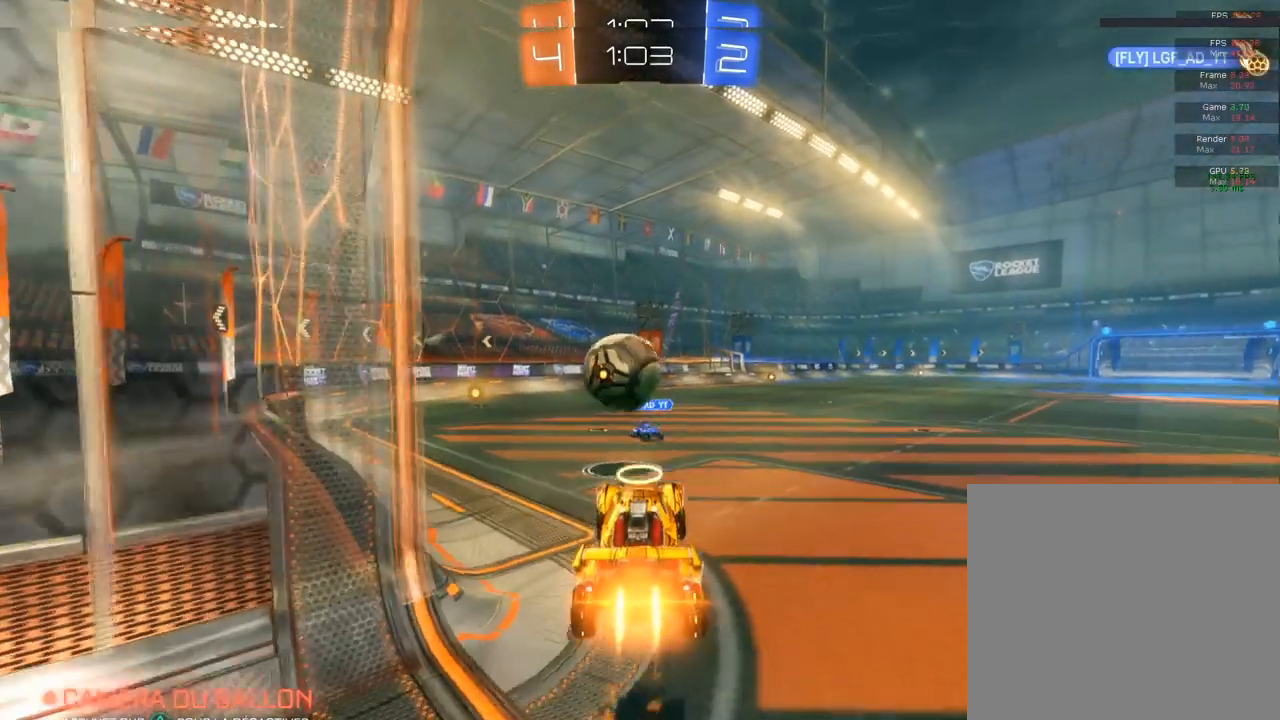
{"buttons": [], "left_stick": "center", "right_stick": "center", "events": [[150, "CROSS", "down"], [200, "CROSS", "up"], [200, "left_stick", "center"], [217, "CIRCLE", "up"], [217, "R2", "up"]]}
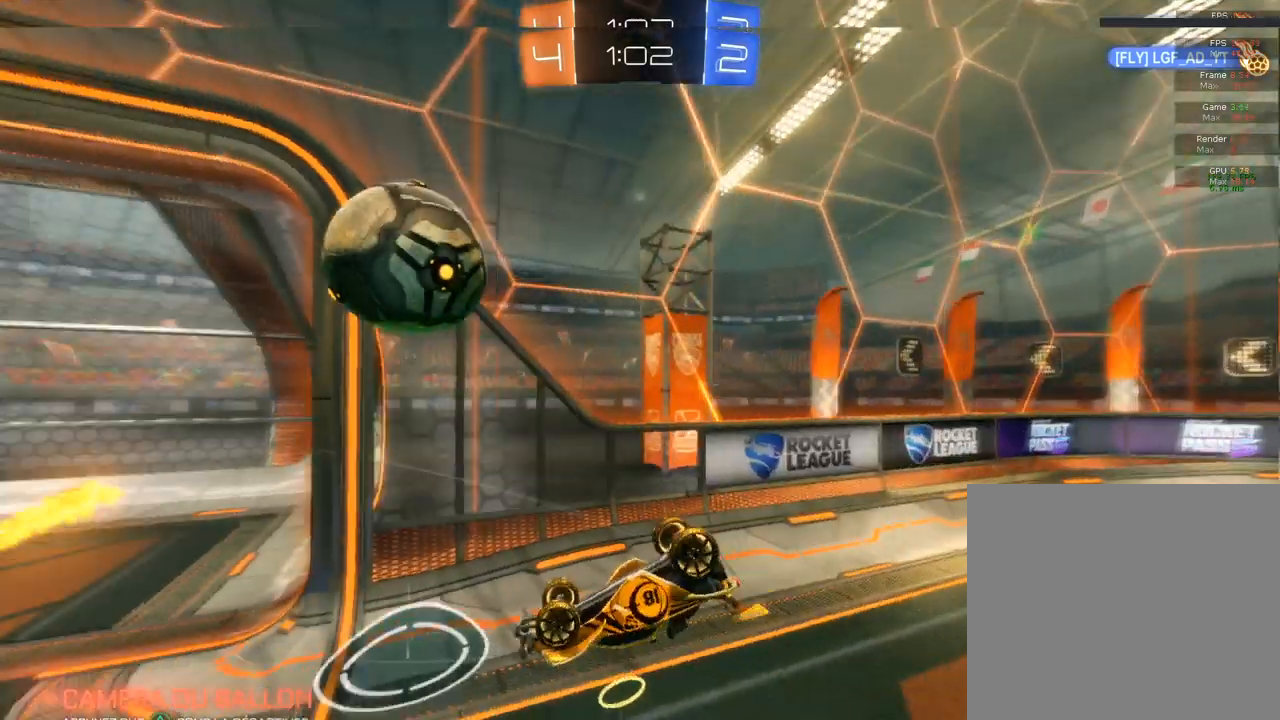
{"buttons": [], "left_stick": "center", "right_stick": "center", "events": [[133, "left_stick", "left"], [300, "left_stick", "center"]]}
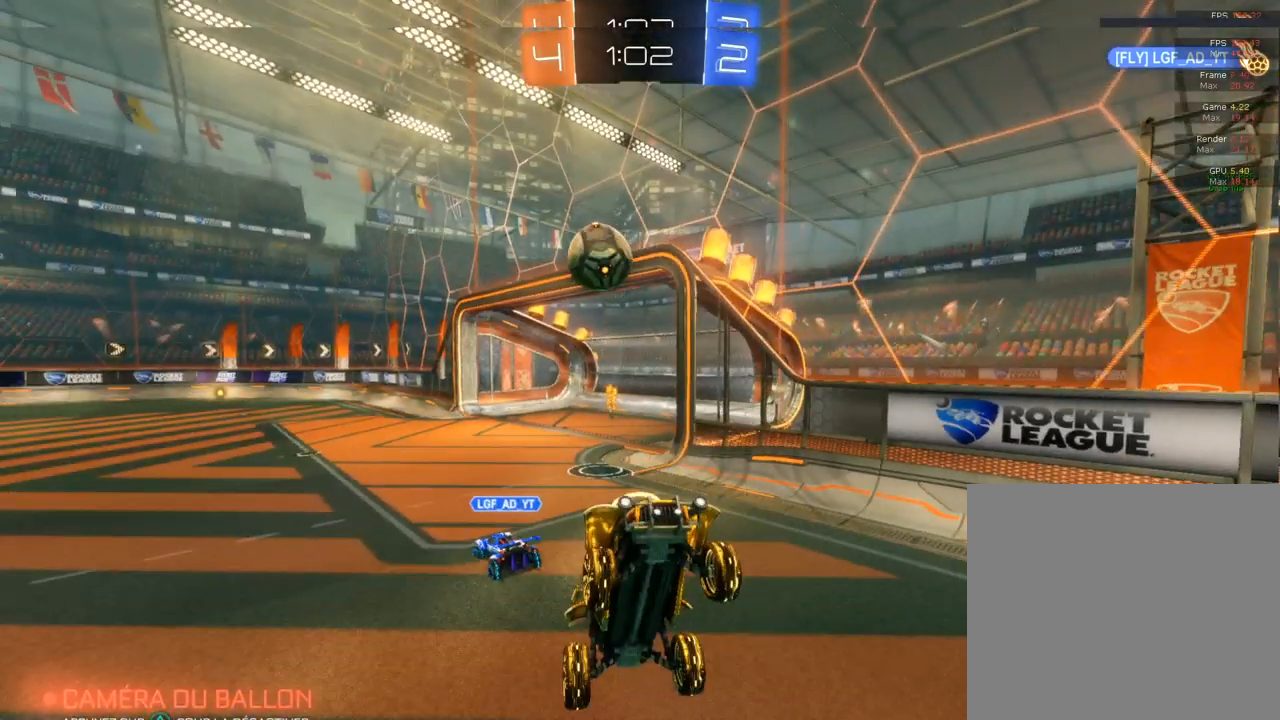
{"buttons": ["SQUARE", "R2"], "left_stick": "left", "right_stick": "center", "events": [[117, "R2", "down"], [117, "left_stick", "left"], [467, "SQUARE", "down"]]}
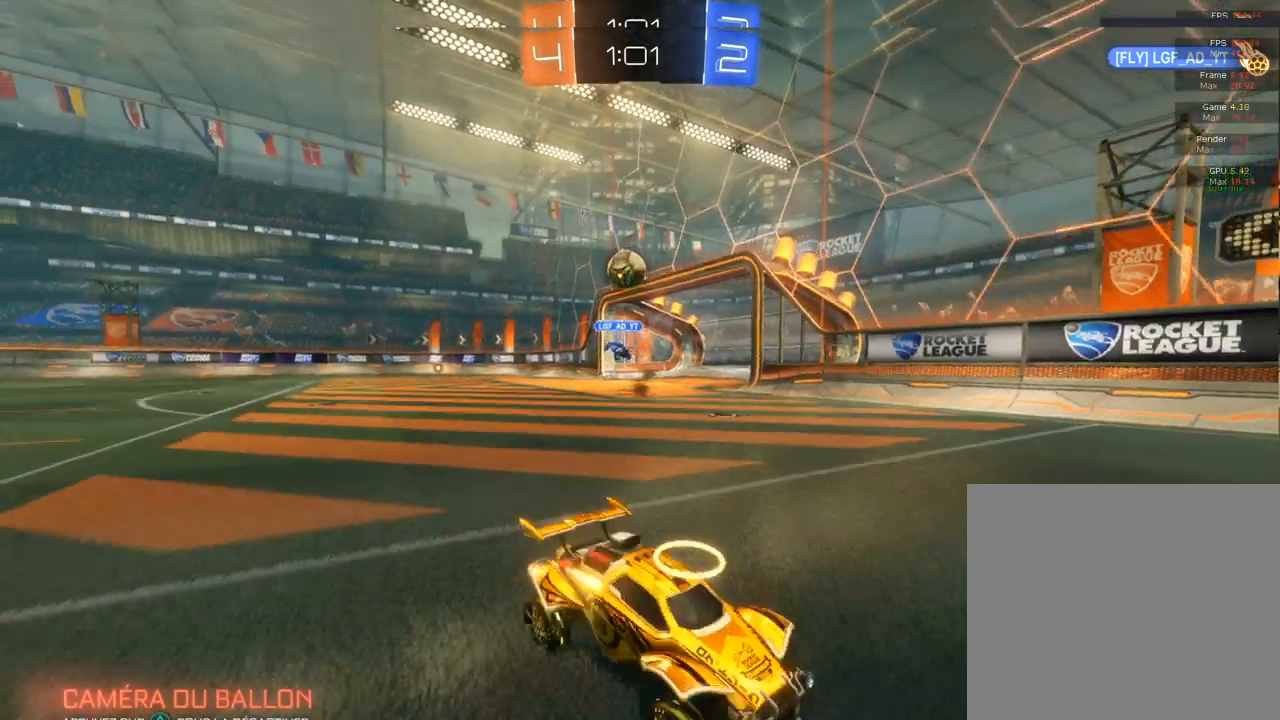
{"buttons": ["CIRCLE", "R2"], "left_stick": "left", "right_stick": "center", "events": [[150, "SQUARE", "up"], [317, "CIRCLE", "down"]]}
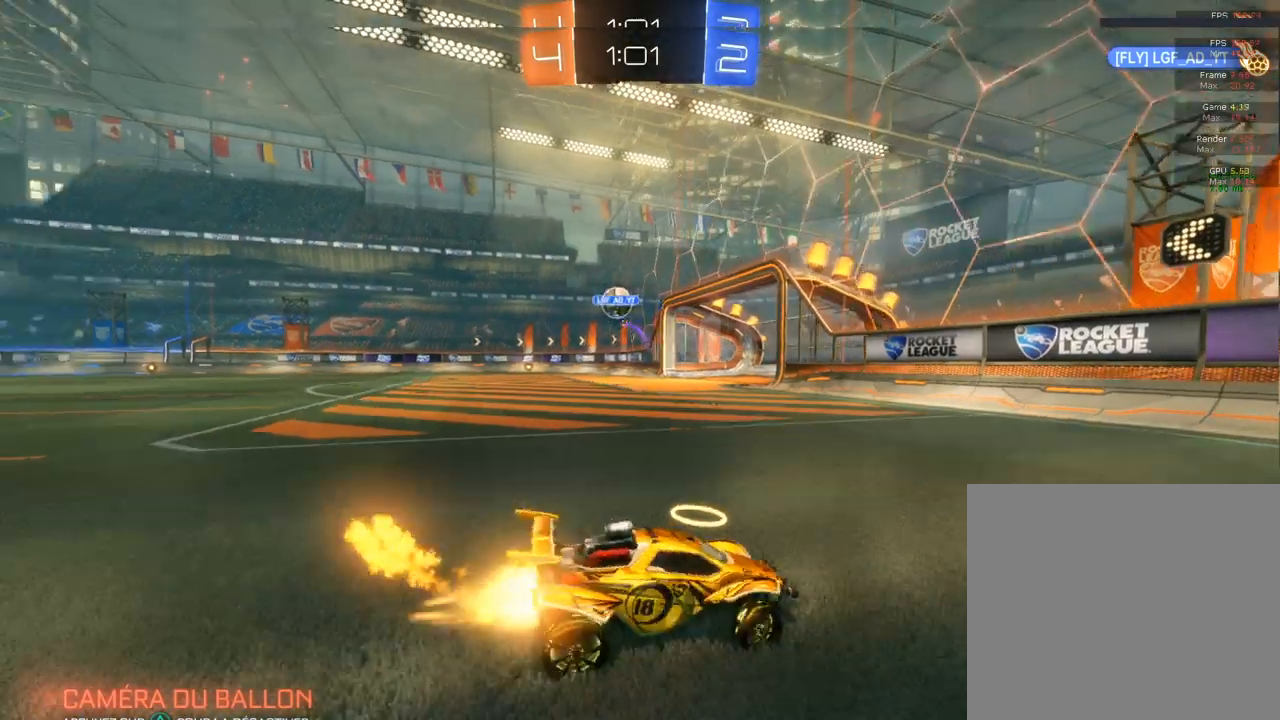
{"buttons": ["CIRCLE", "R2"], "left_stick": "left", "right_stick": "center", "events": []}
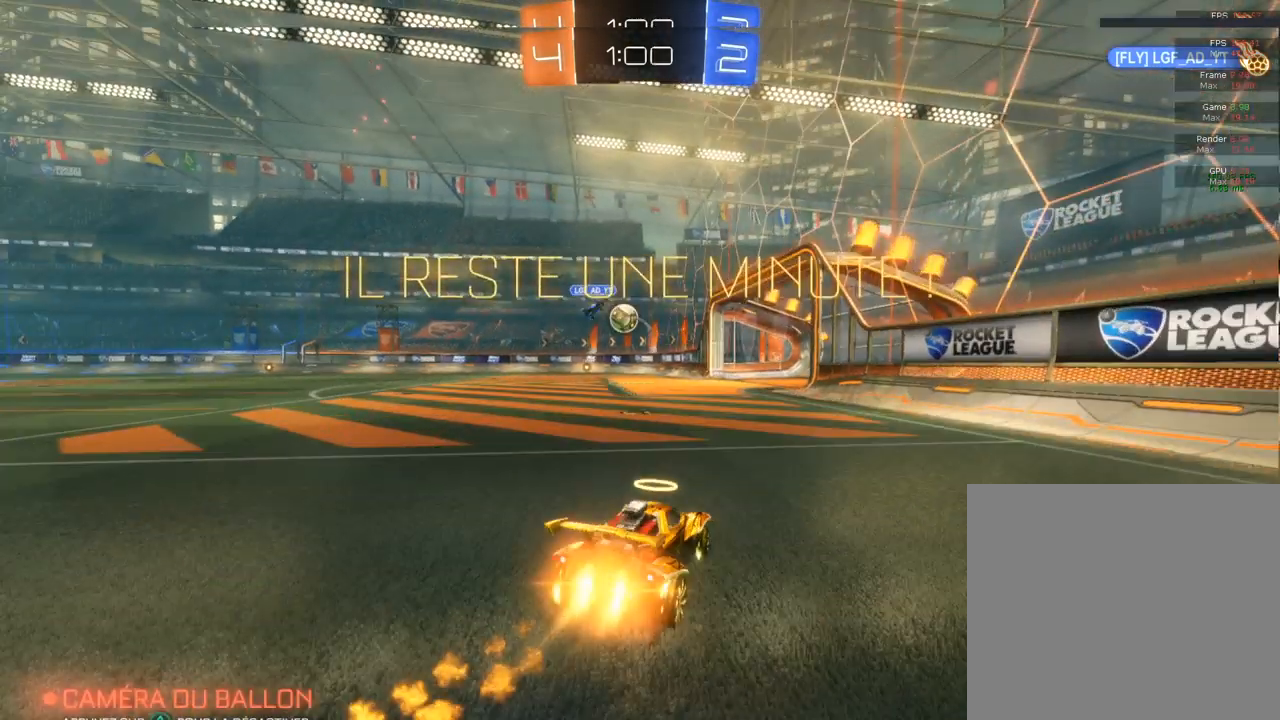
{"buttons": ["CROSS", "CIRCLE", "R2"], "left_stick": "up-right", "right_stick": "center", "events": [[217, "CROSS", "down"], [283, "left_stick", "up-right"], [300, "CROSS", "up"], [467, "CROSS", "down"]]}
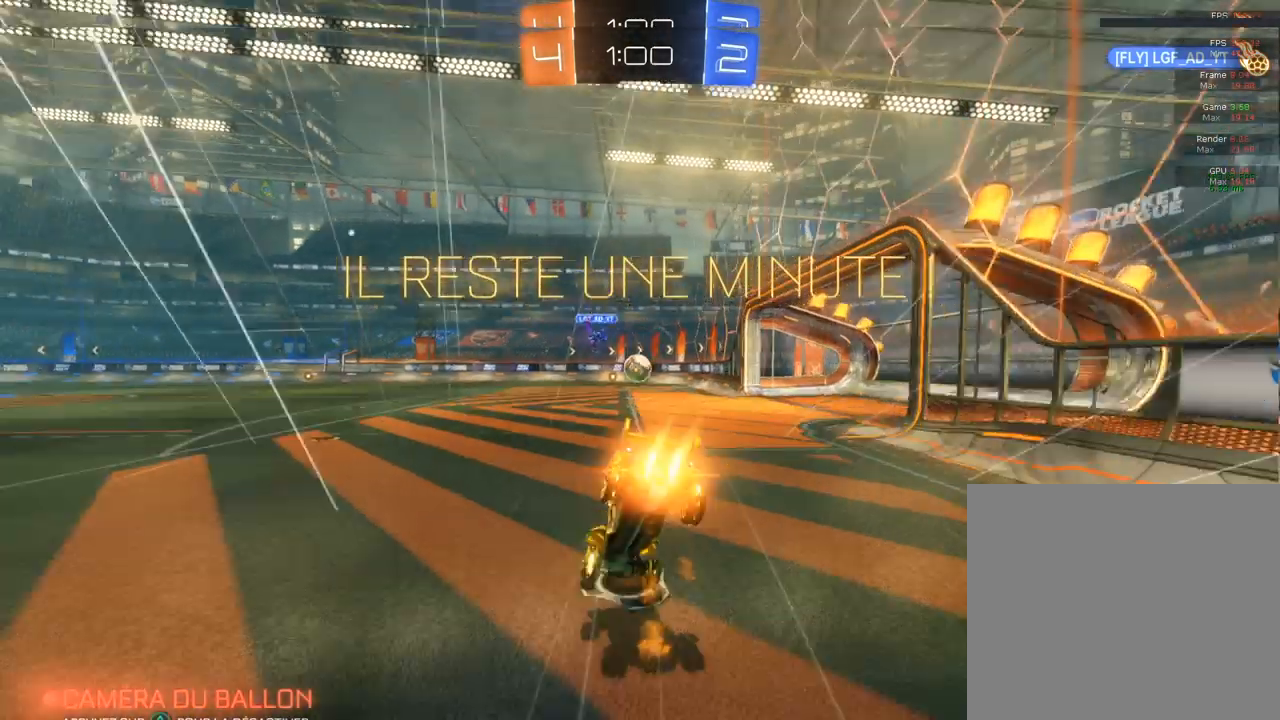
{"buttons": ["R2"], "left_stick": "right", "right_stick": "center", "events": [[150, "CIRCLE", "up"], [150, "CROSS", "up"], [267, "left_stick", "right"]]}
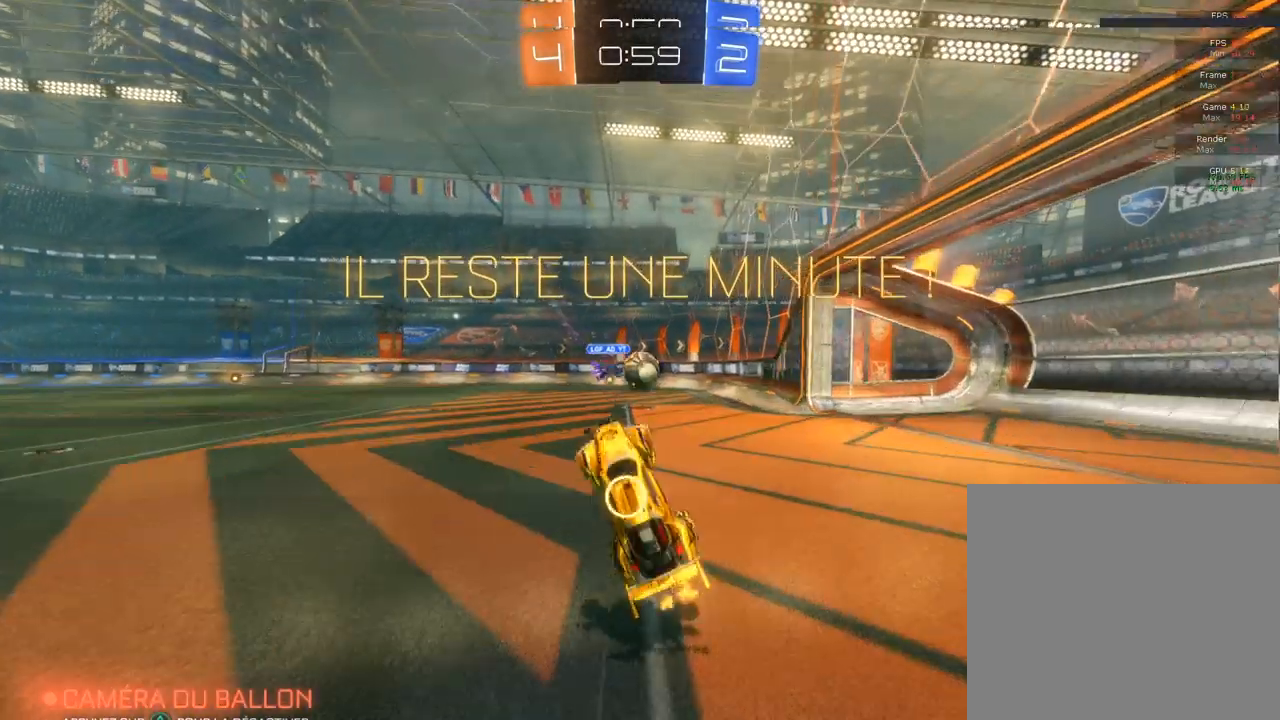
{"buttons": ["R2"], "left_stick": "center", "right_stick": "center", "events": [[33, "left_stick", "center"], [217, "left_stick", "right"], [400, "left_stick", "center"]]}
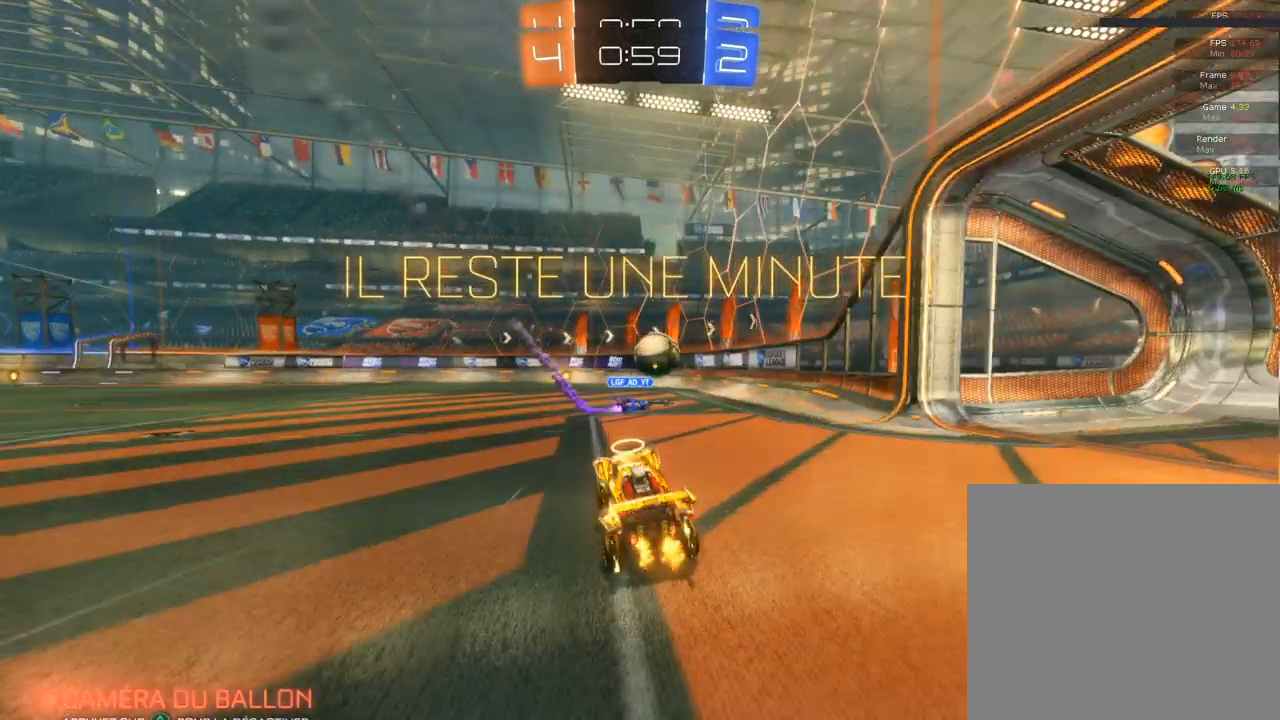
{"buttons": ["R2"], "left_stick": "right", "right_stick": "center", "events": [[50, "CIRCLE", "down"], [50, "left_stick", "right"], [200, "left_stick", "center"], [300, "left_stick", "left"], [433, "left_stick", "center"], [483, "CIRCLE", "up"], [483, "left_stick", "right"]]}
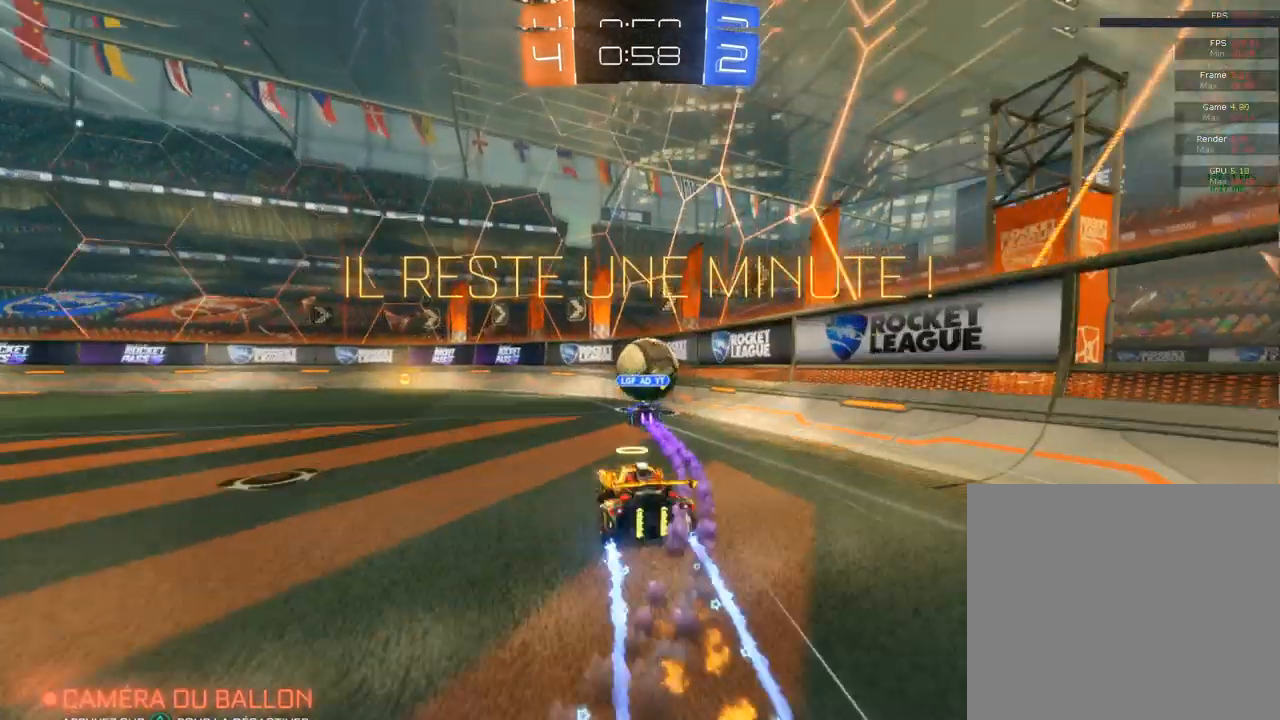
{"buttons": ["CIRCLE", "R2"], "left_stick": "right", "right_stick": "center", "events": [[283, "CIRCLE", "down"], [283, "left_stick", "center"], [367, "left_stick", "right"]]}
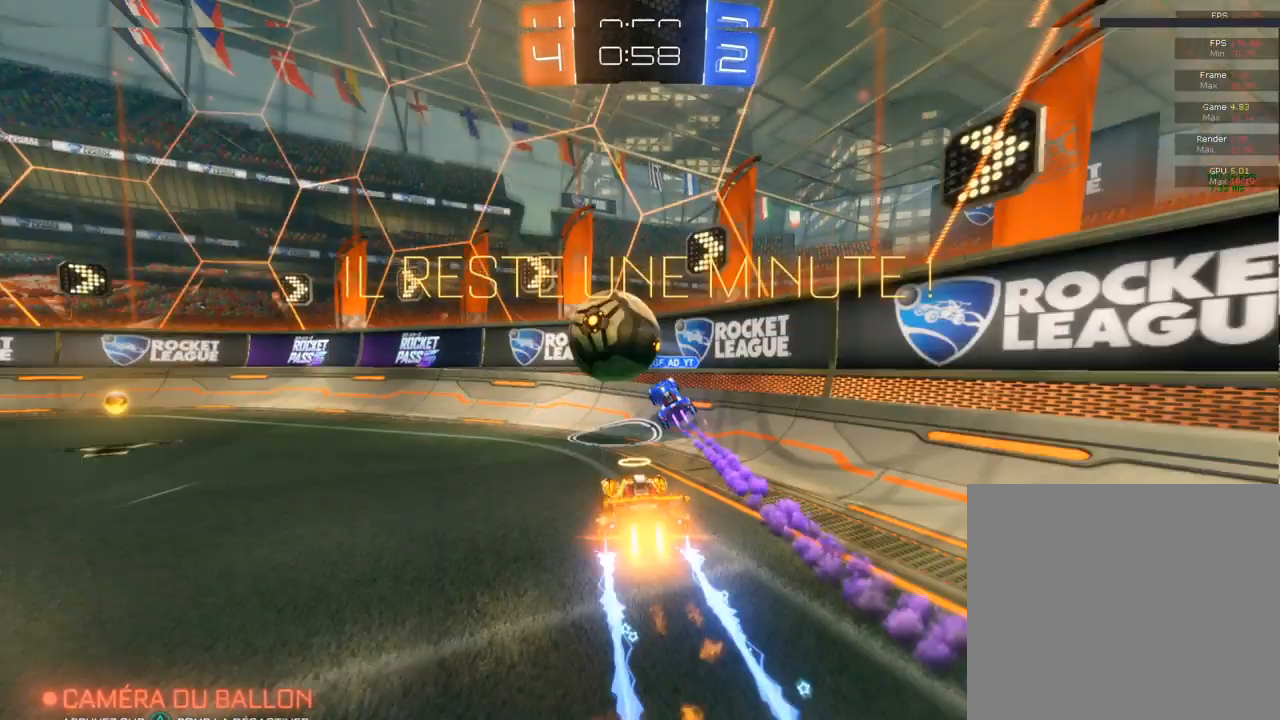
{"buttons": ["CIRCLE", "R2"], "left_stick": "left", "right_stick": "center", "events": [[17, "left_stick", "left"]]}
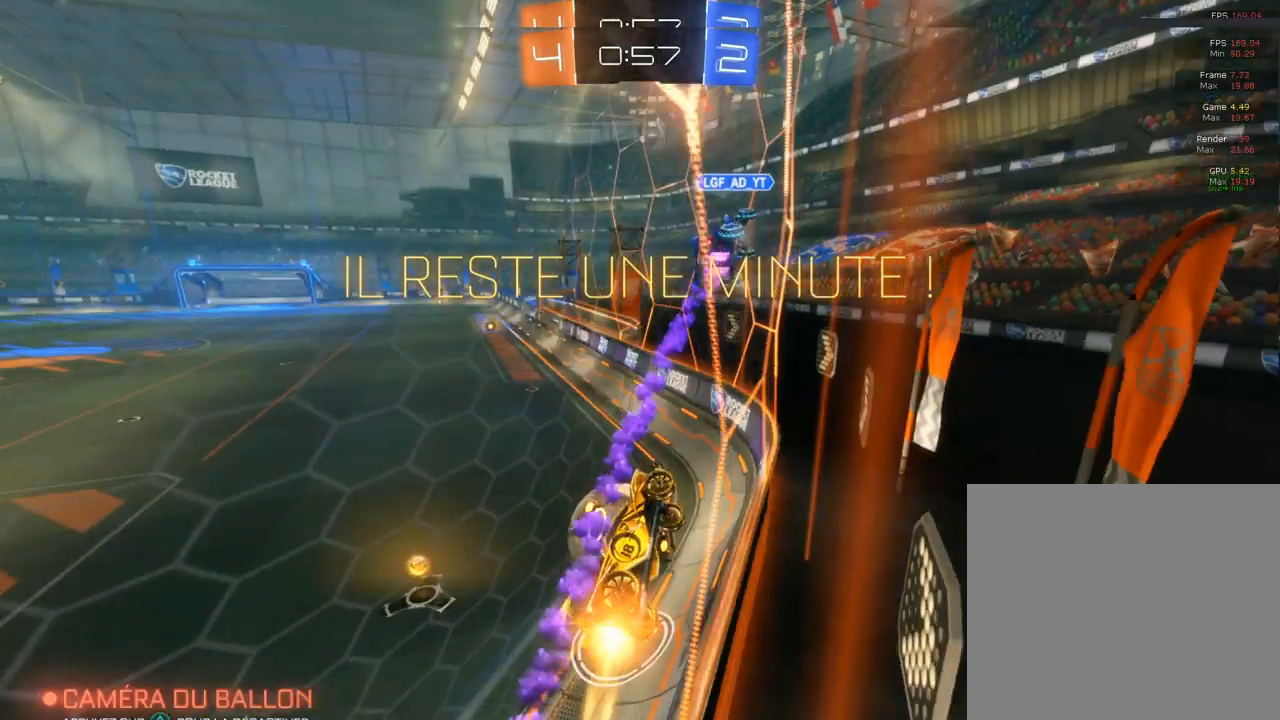
{"buttons": ["CIRCLE", "R2"], "left_stick": "left", "right_stick": "center", "events": []}
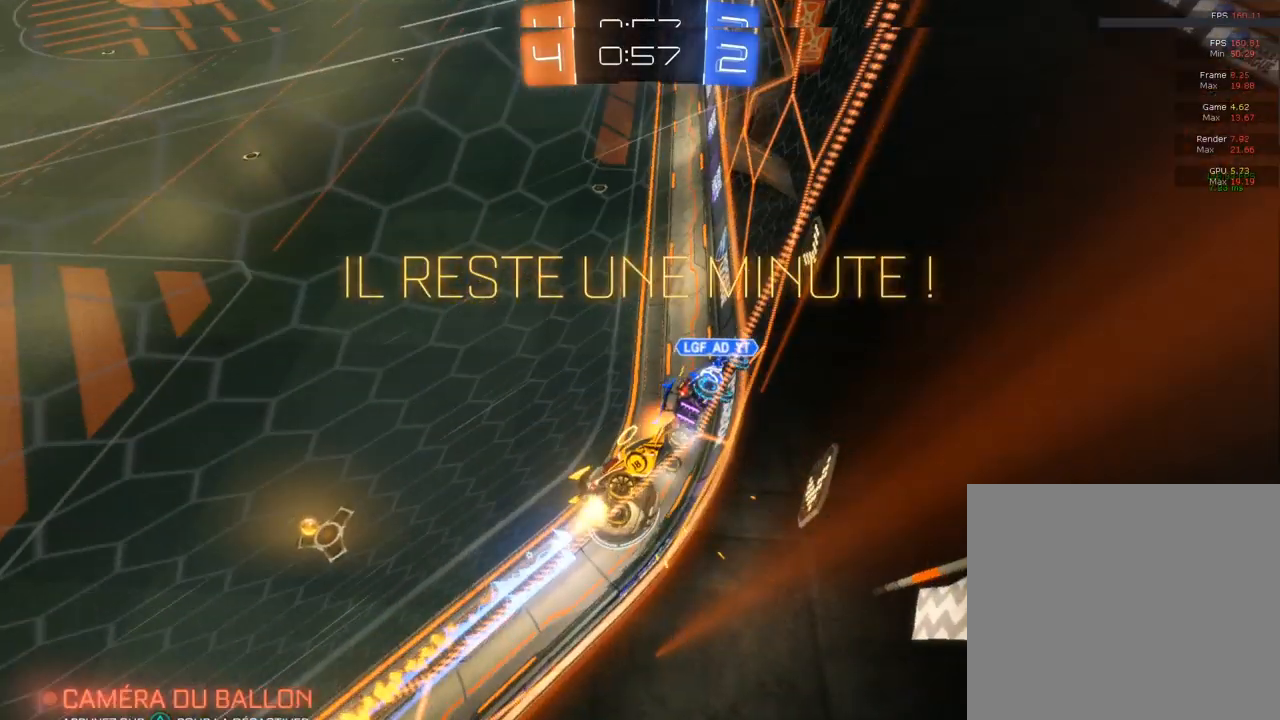
{"buttons": ["L2"], "left_stick": "center", "right_stick": "center", "events": [[117, "CIRCLE", "up"], [133, "L2", "down"], [133, "R2", "up"], [150, "left_stick", "right"], [417, "left_stick", "center"]]}
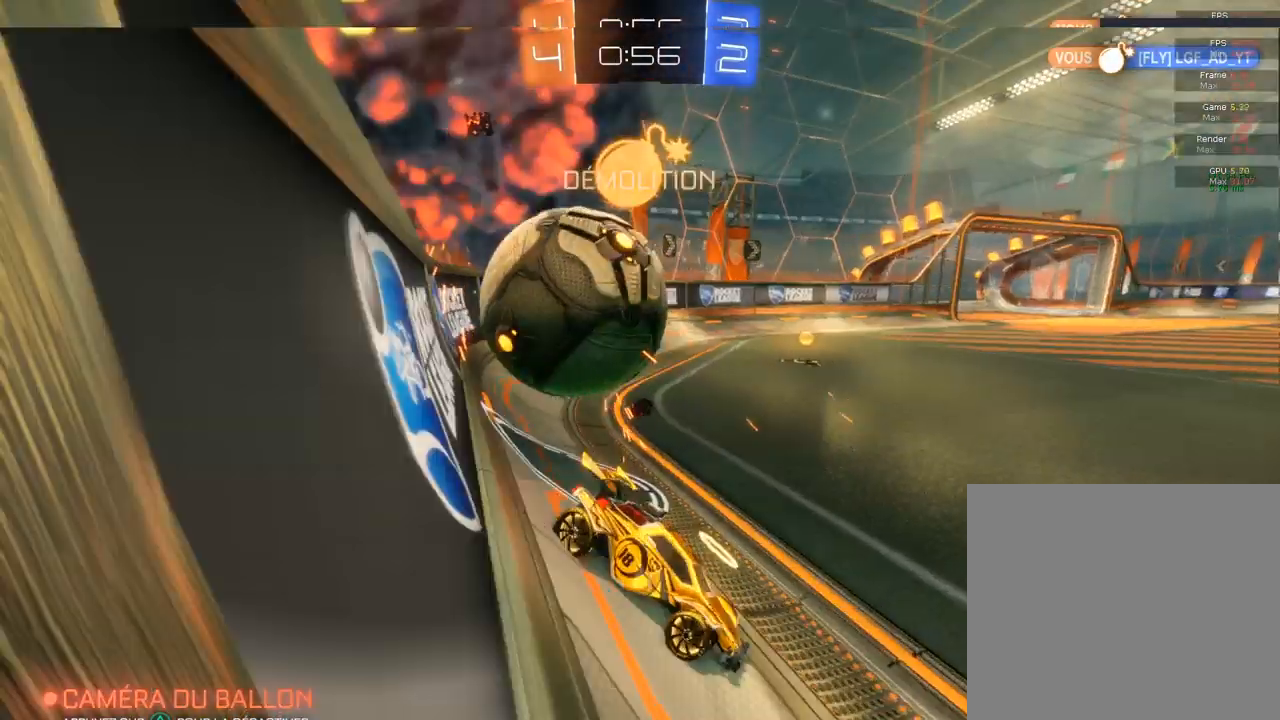
{"buttons": [], "left_stick": "right", "right_stick": "center", "events": [[383, "L2", "up"], [383, "left_stick", "right"]]}
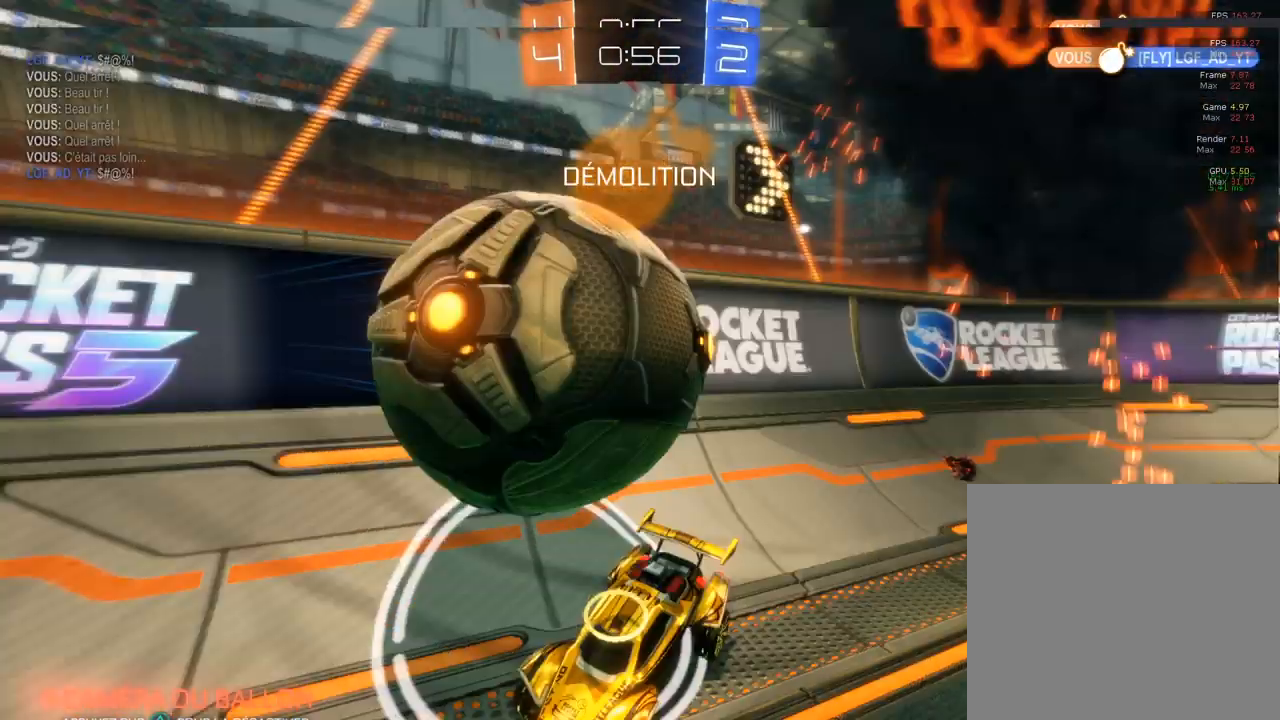
{"buttons": ["R2"], "left_stick": "right", "right_stick": "center", "events": [[17, "R2", "down"], [383, "R2", "up"], [383, "left_stick", "center"], [467, "R2", "down"], [500, "left_stick", "right"]]}
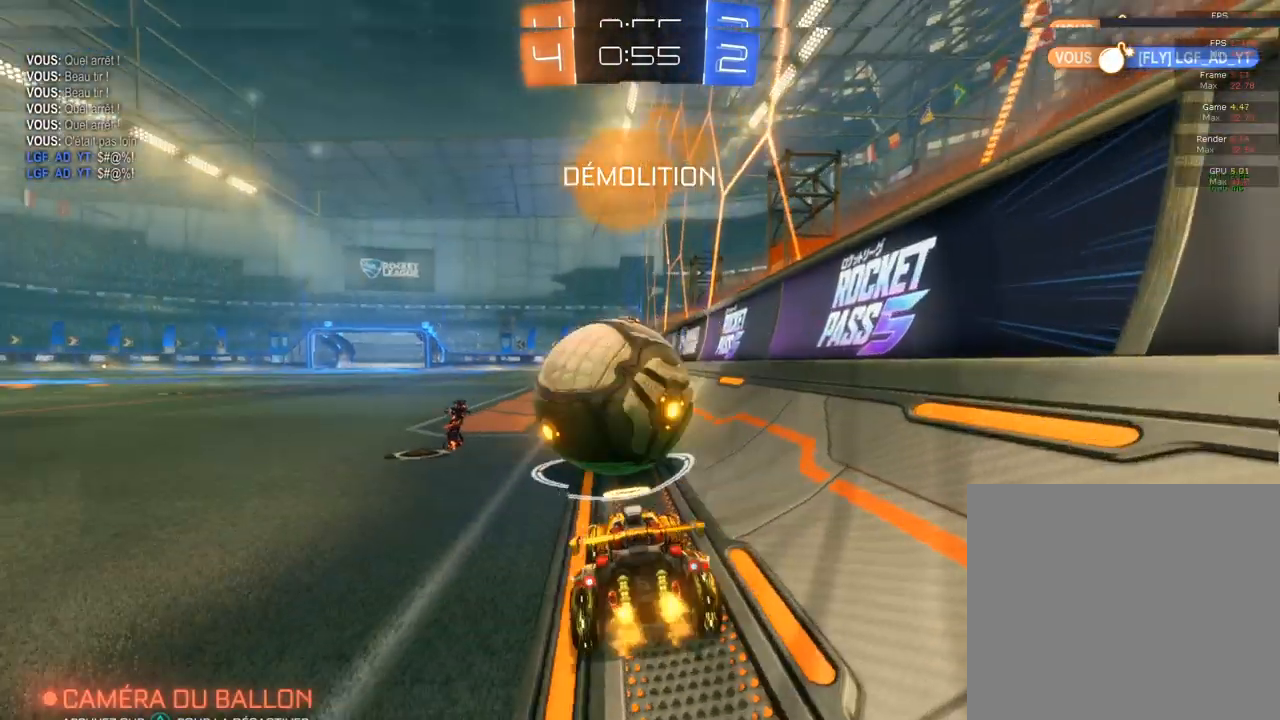
{"buttons": ["R2"], "left_stick": "left", "right_stick": "center", "events": [[117, "left_stick", "center"], [267, "left_stick", "right"], [417, "left_stick", "left"]]}
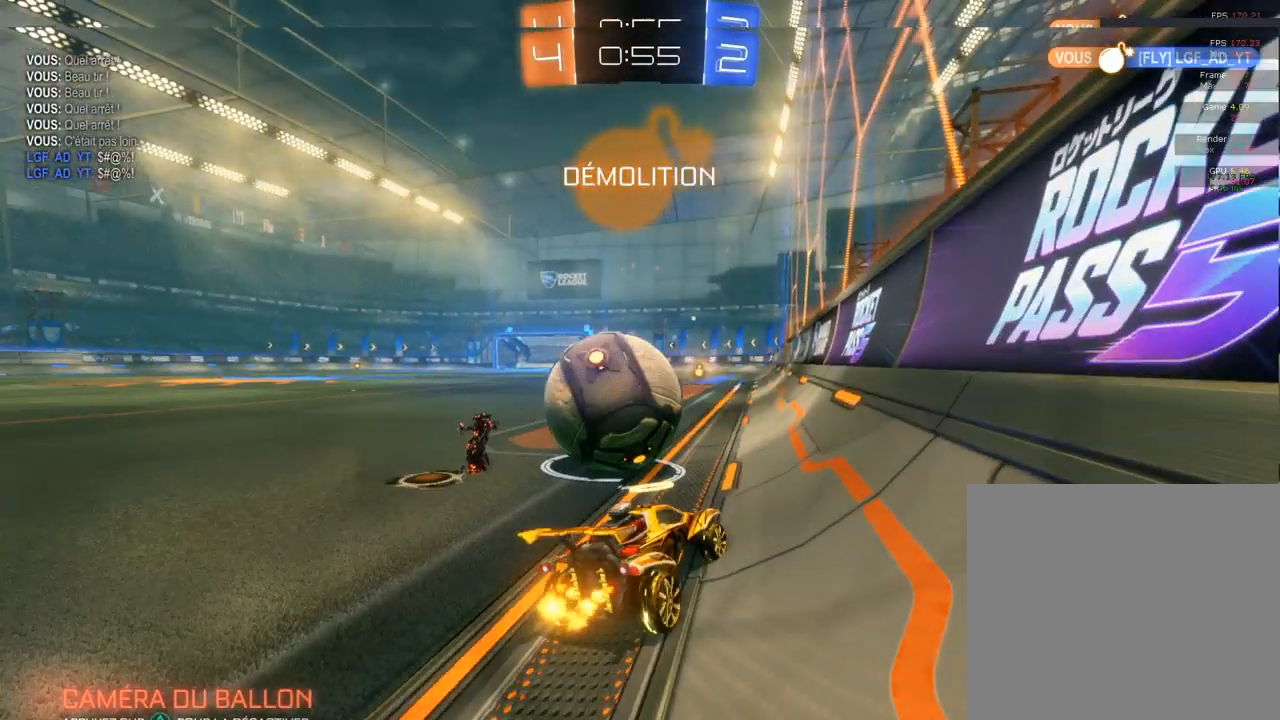
{"buttons": ["R2"], "left_stick": "left", "right_stick": "center", "events": [[50, "left_stick", "center"], [117, "left_stick", "left"]]}
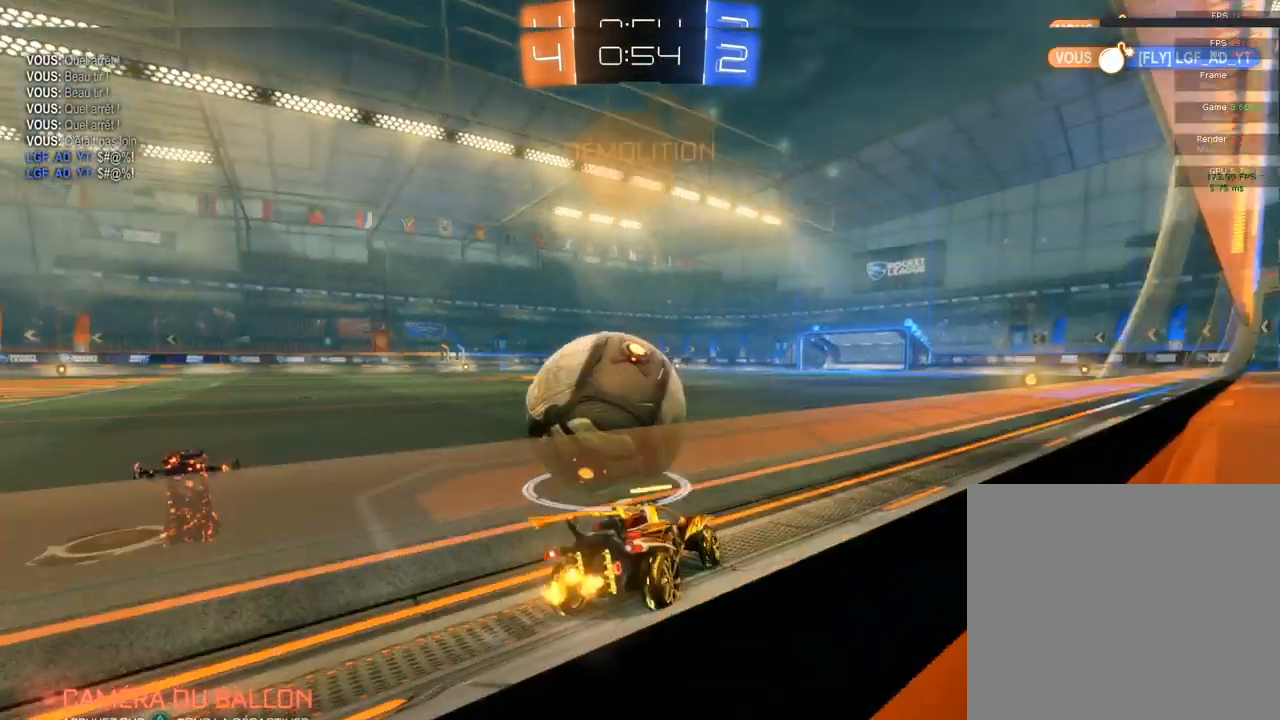
{"buttons": ["CIRCLE", "R2"], "left_stick": "left", "right_stick": "center", "events": [[50, "CIRCLE", "down"], [83, "left_stick", "down-left"], [217, "CIRCLE", "up"], [250, "left_stick", "right"], [433, "CIRCLE", "down"], [433, "left_stick", "left"]]}